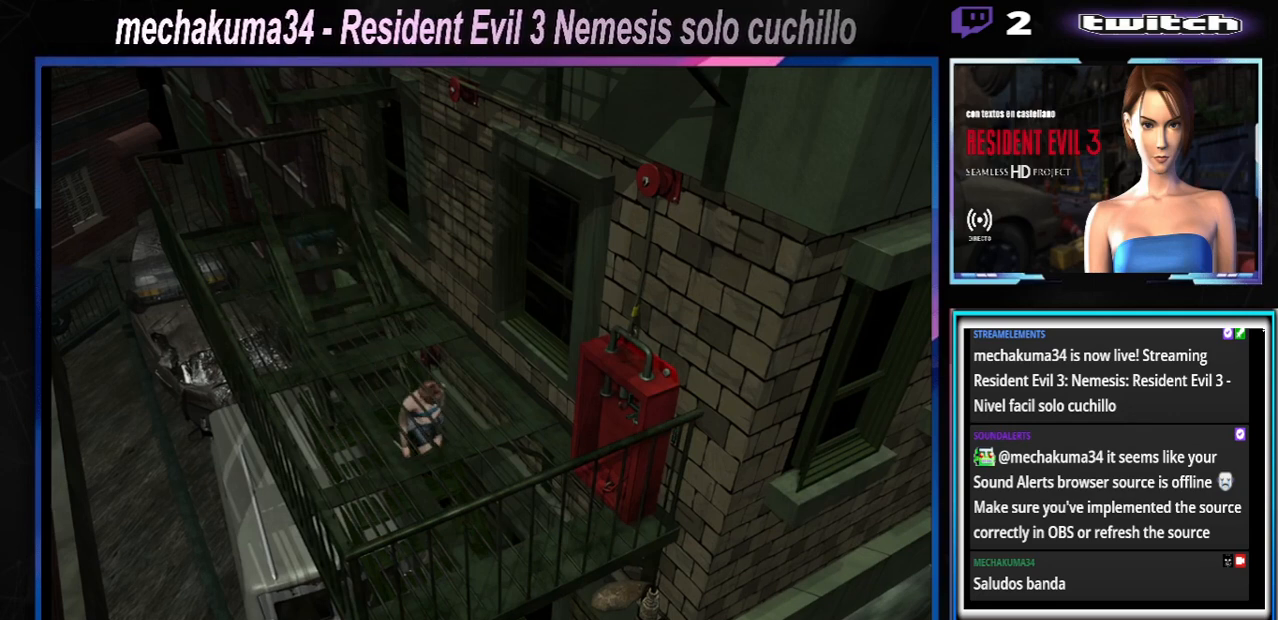
Gameplay with a controller (Xbox layout); each line is a JSON object with the inputs held at the frame after it. "events" lists button and stick changes between this image and that frame as [ms after this image, input, new state], when the widget could be followed in between. Not read: L3 R3 right_stick.
{"buttons": ["X"], "left_stick": "up", "events": []}
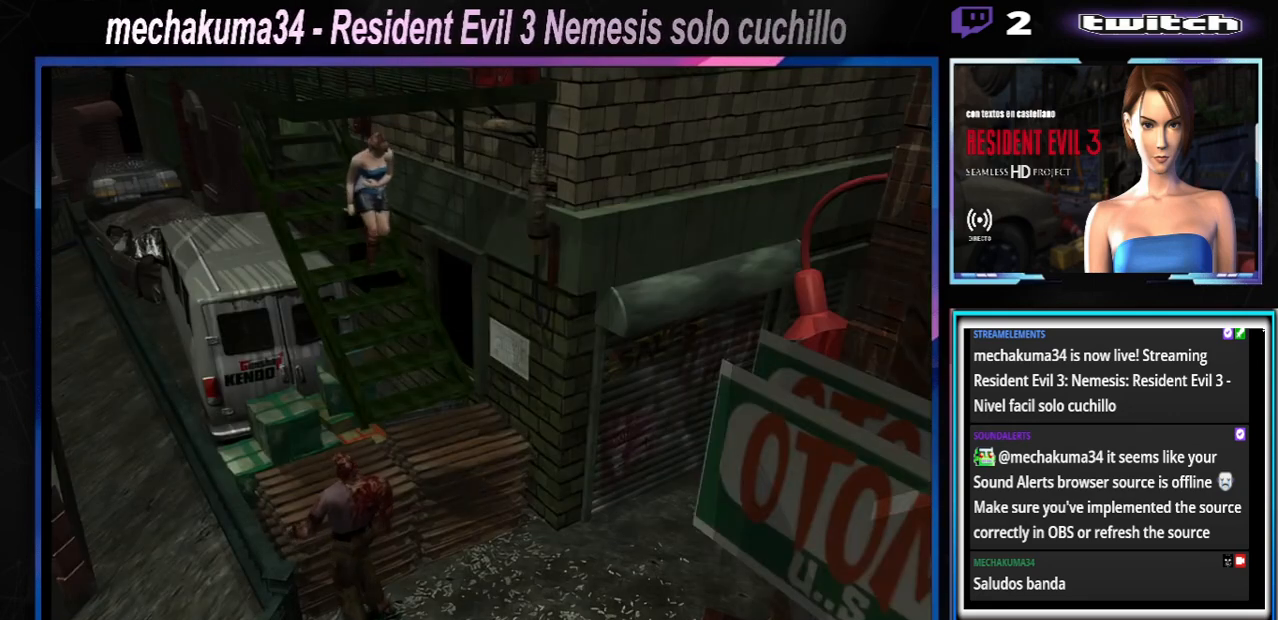
{"buttons": ["A", "X"], "left_stick": "up", "events": [[400, "A", "down"]]}
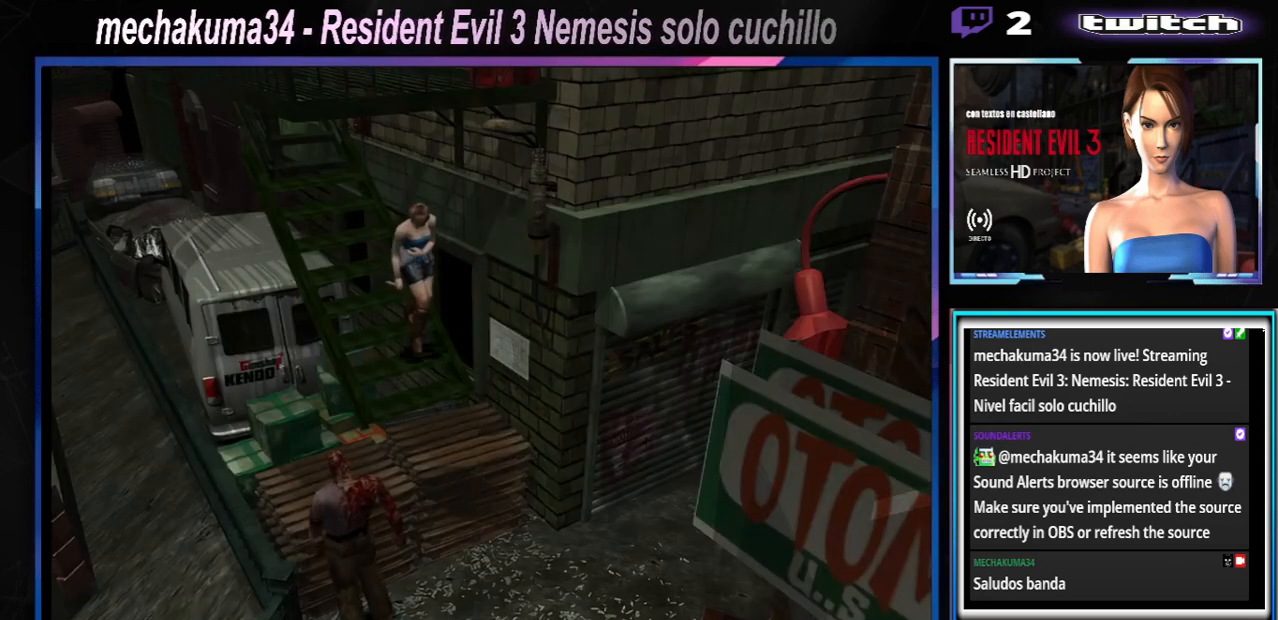
{"buttons": ["A", "X"], "left_stick": "up", "events": [[33, "A", "up"], [167, "A", "down"], [333, "A", "up"], [433, "A", "down"]]}
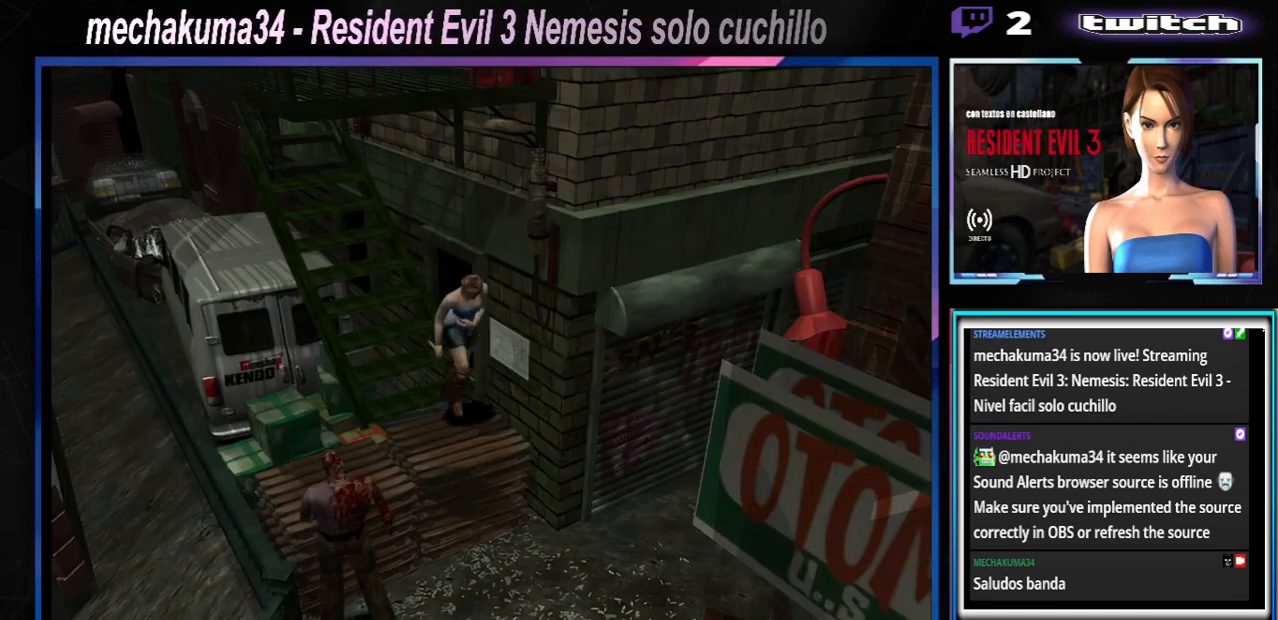
{"buttons": ["A", "X"], "left_stick": "up", "events": [[67, "A", "up"], [200, "A", "down"], [333, "A", "up"], [433, "A", "down"]]}
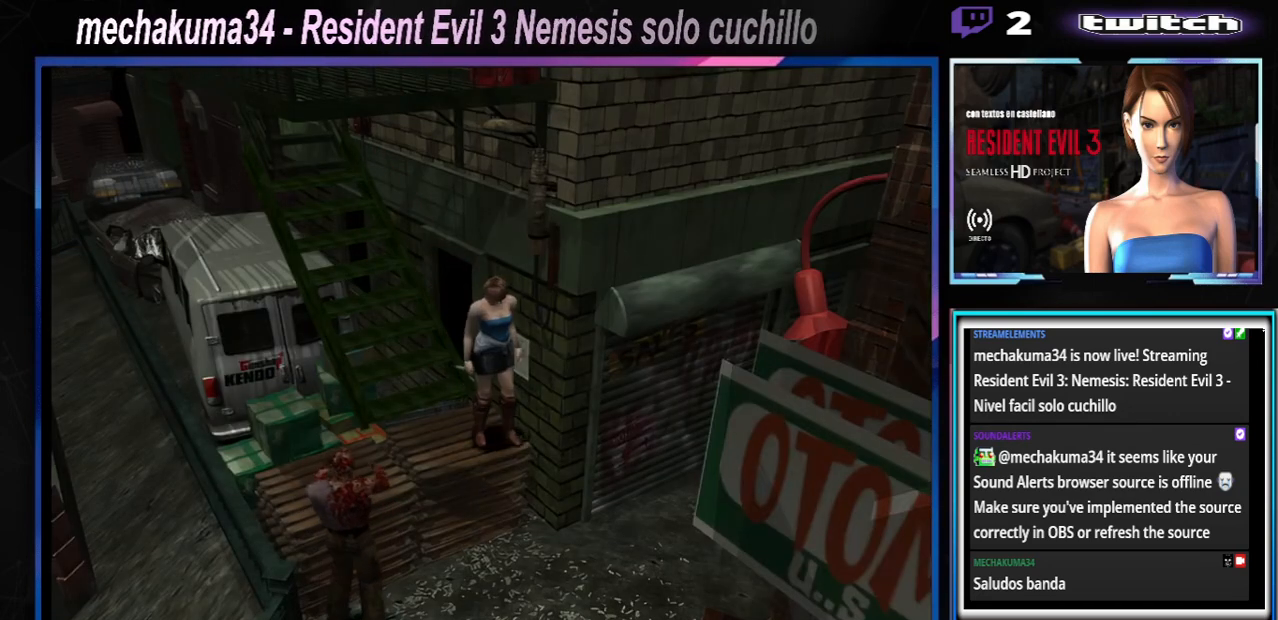
{"buttons": ["X"], "left_stick": "up", "events": [[67, "A", "up"]]}
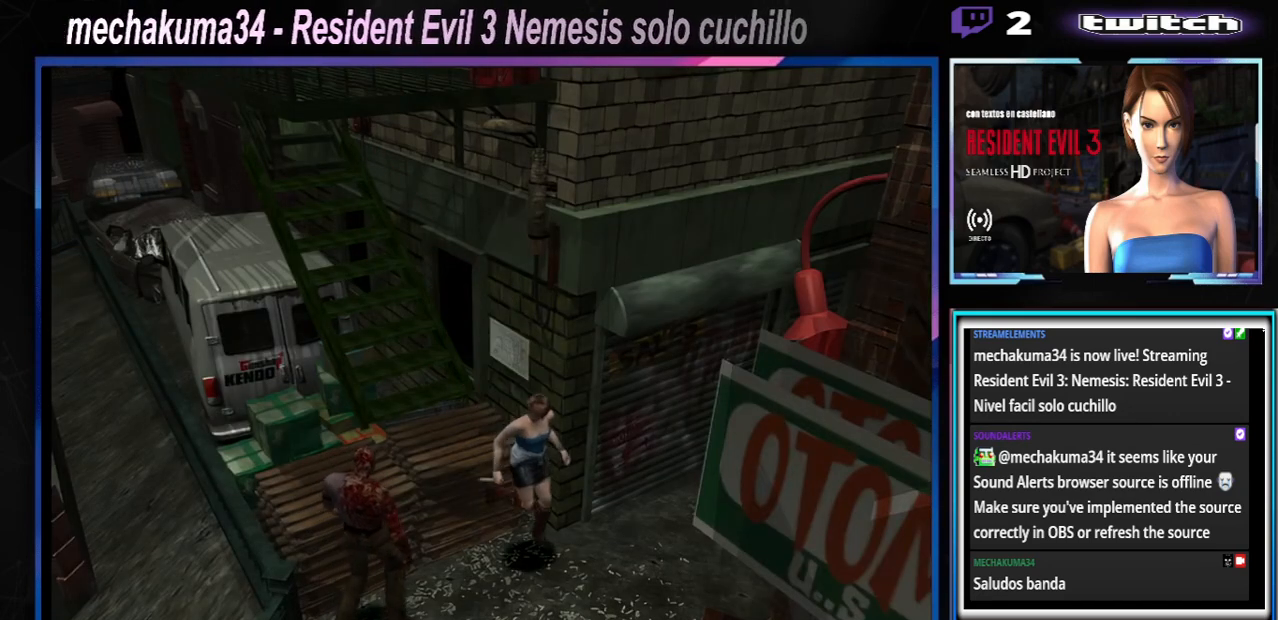
{"buttons": ["X"], "left_stick": "up-left", "events": [[33, "left_stick", "up-left"]]}
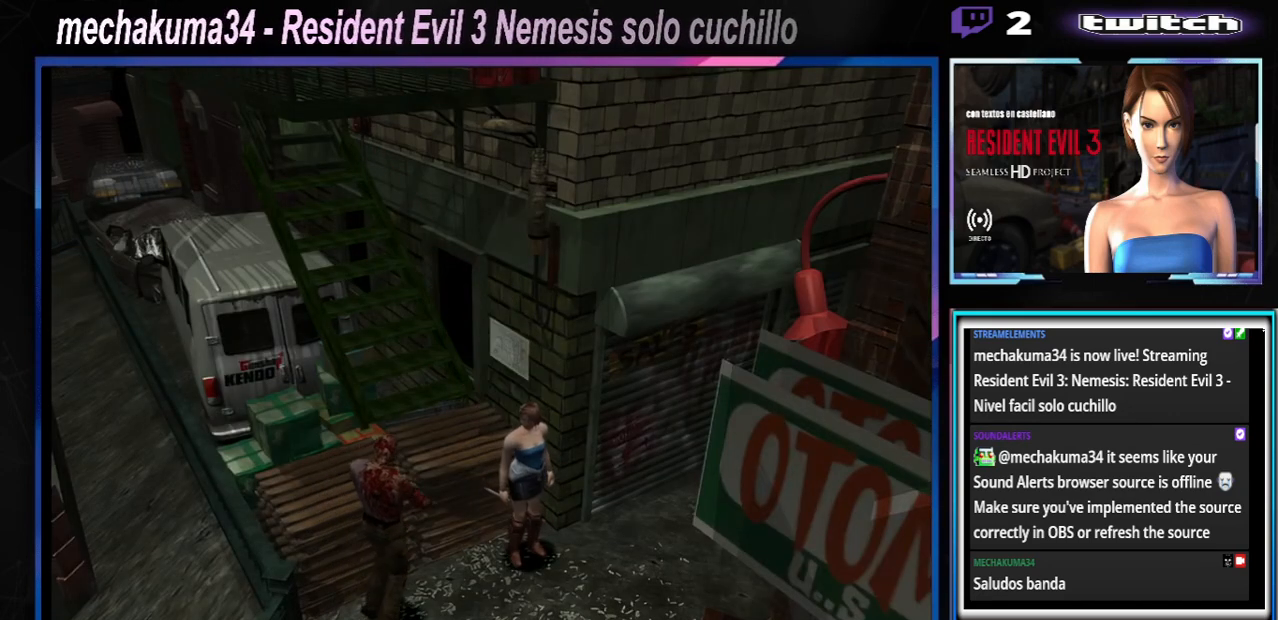
{"buttons": ["X"], "left_stick": "up-left", "events": []}
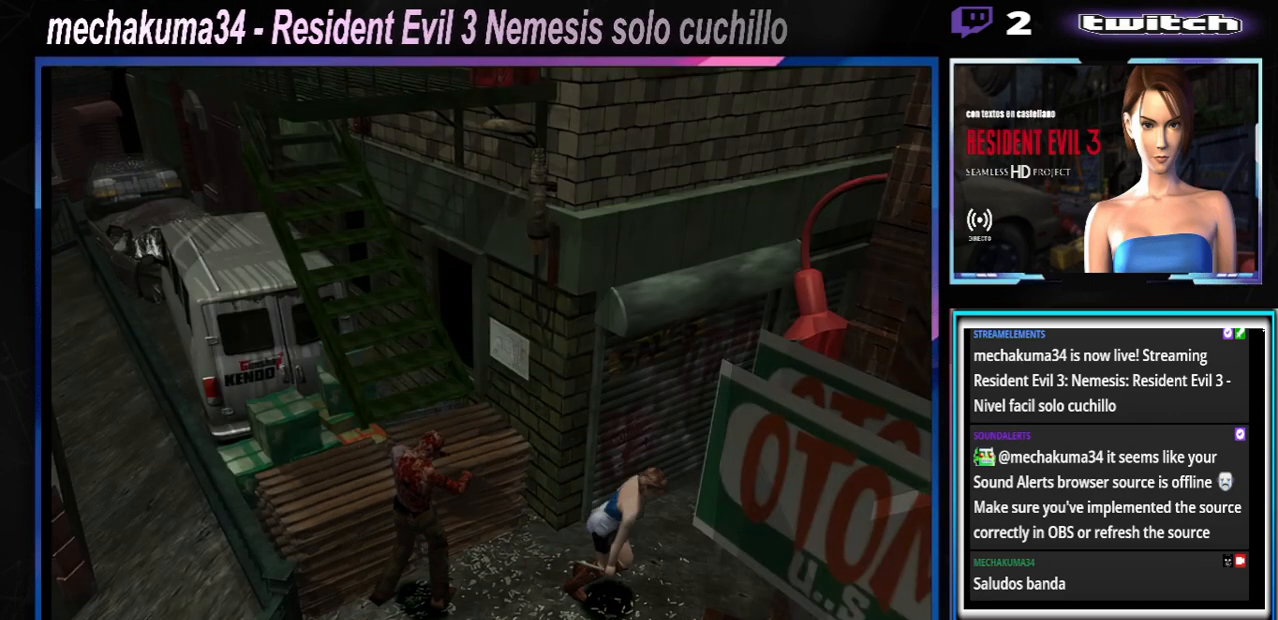
{"buttons": ["X"], "left_stick": "up-left", "events": []}
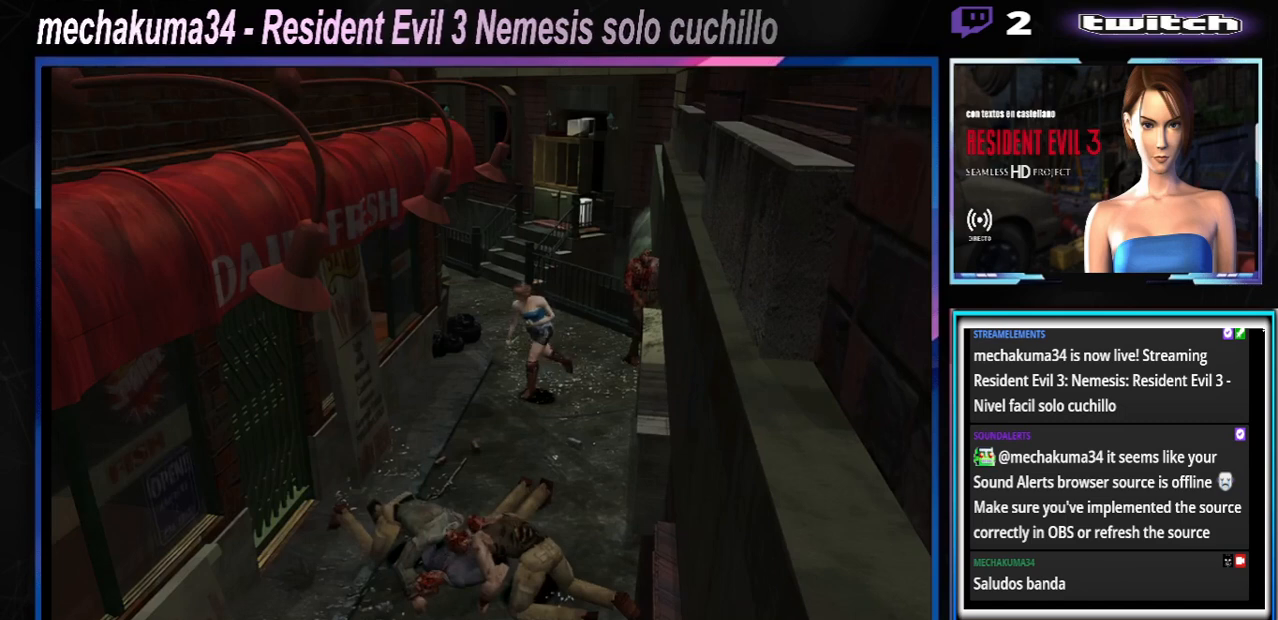
{"buttons": ["X"], "left_stick": "up-left", "events": []}
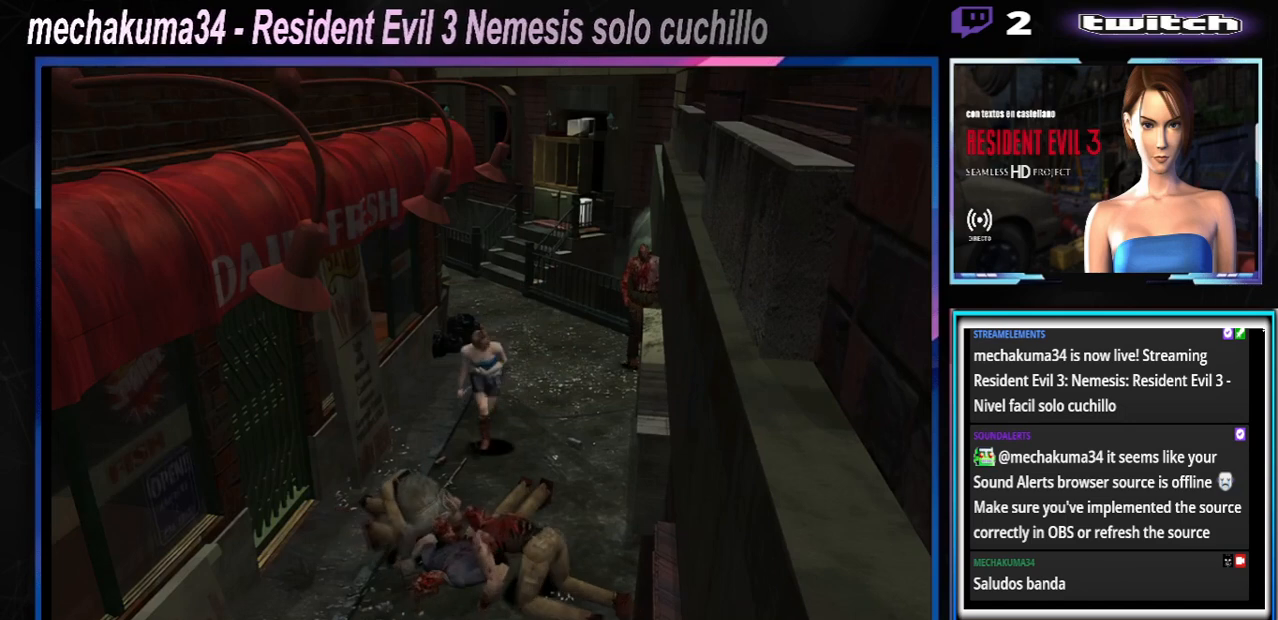
{"buttons": ["X"], "left_stick": "up-right", "events": [[67, "left_stick", "right"], [467, "left_stick", "up-right"]]}
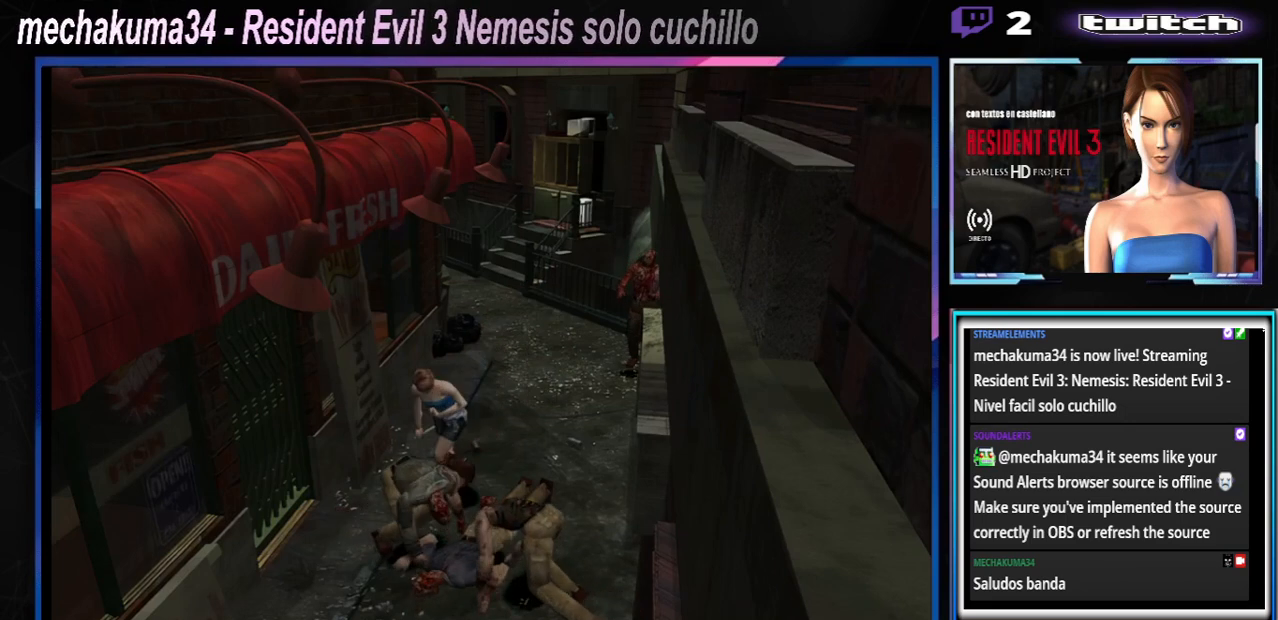
{"buttons": ["X"], "left_stick": "up-left", "events": [[67, "left_stick", "up"], [267, "left_stick", "up-left"]]}
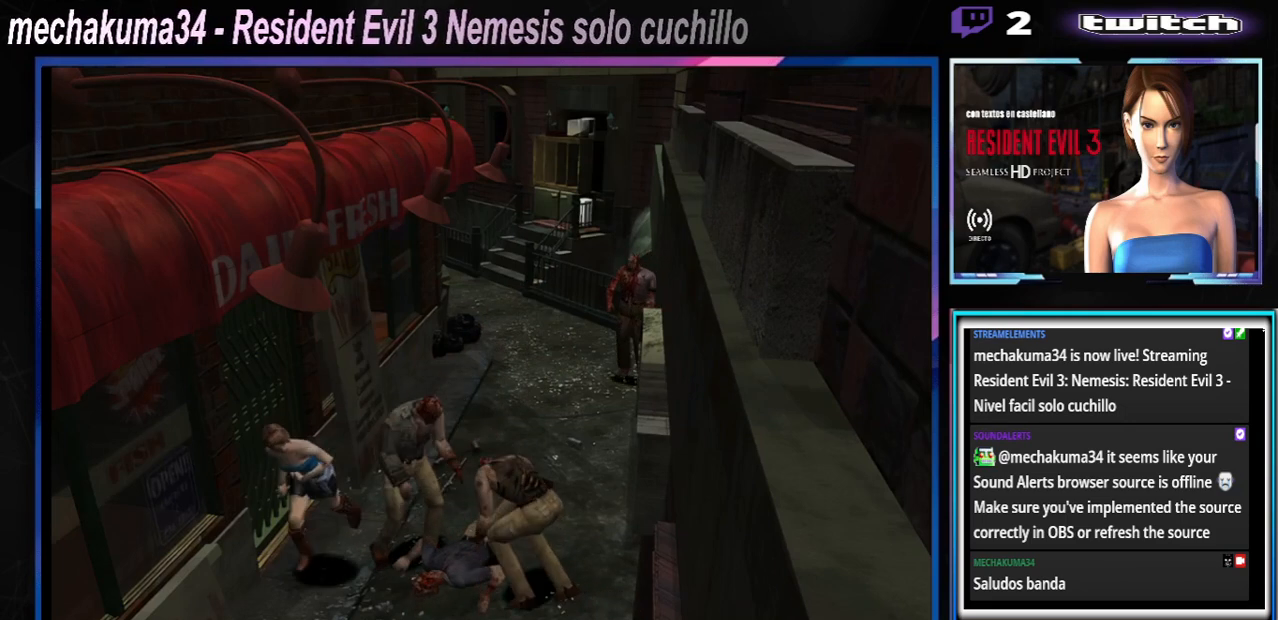
{"buttons": ["X"], "left_stick": "up", "events": [[300, "left_stick", "up"]]}
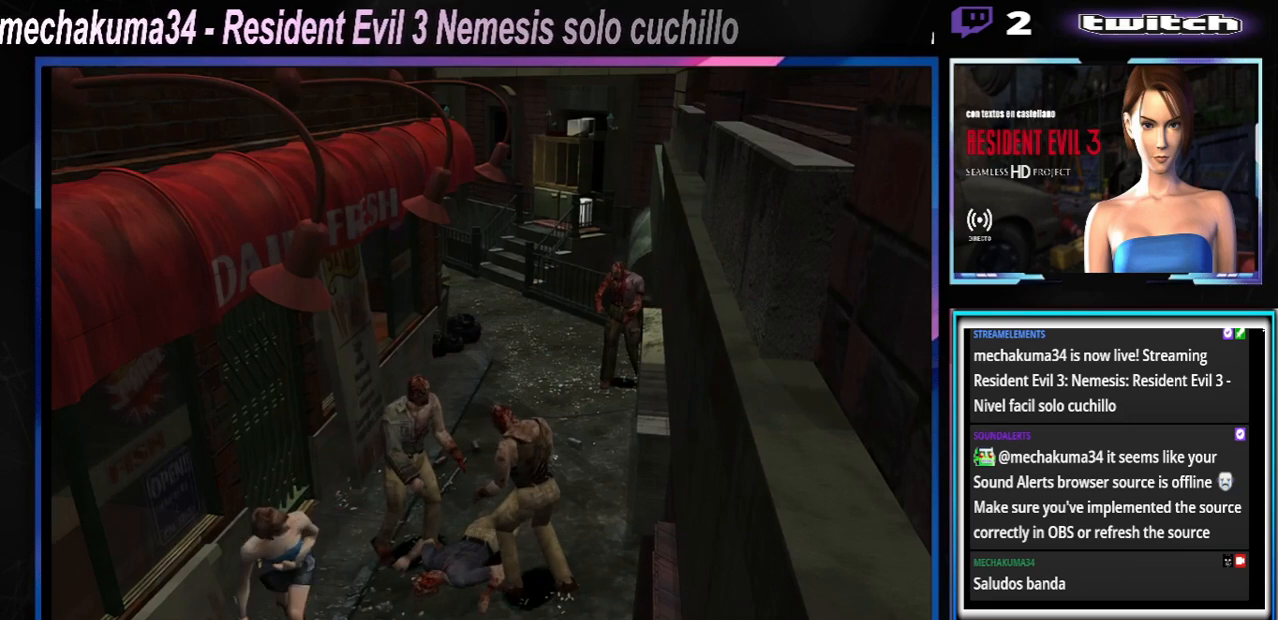
{"buttons": ["X"], "left_stick": "up-right", "events": [[433, "left_stick", "up-right"]]}
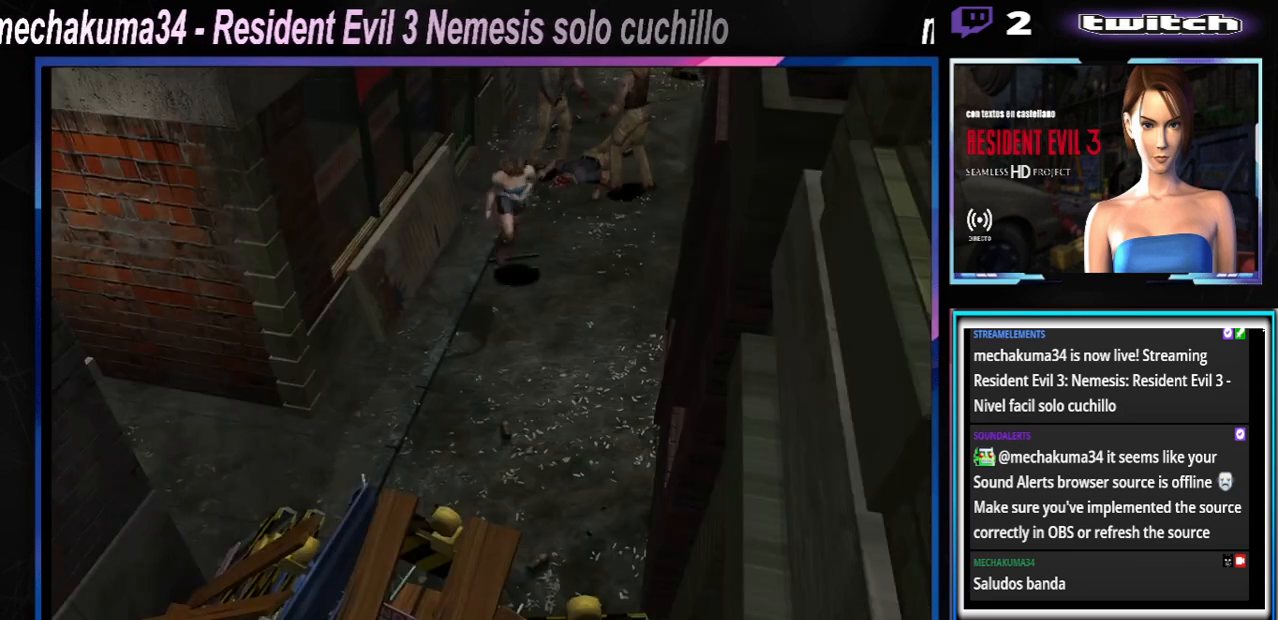
{"buttons": ["X"], "left_stick": "up-right", "events": [[100, "left_stick", "up"], [400, "left_stick", "up-right"]]}
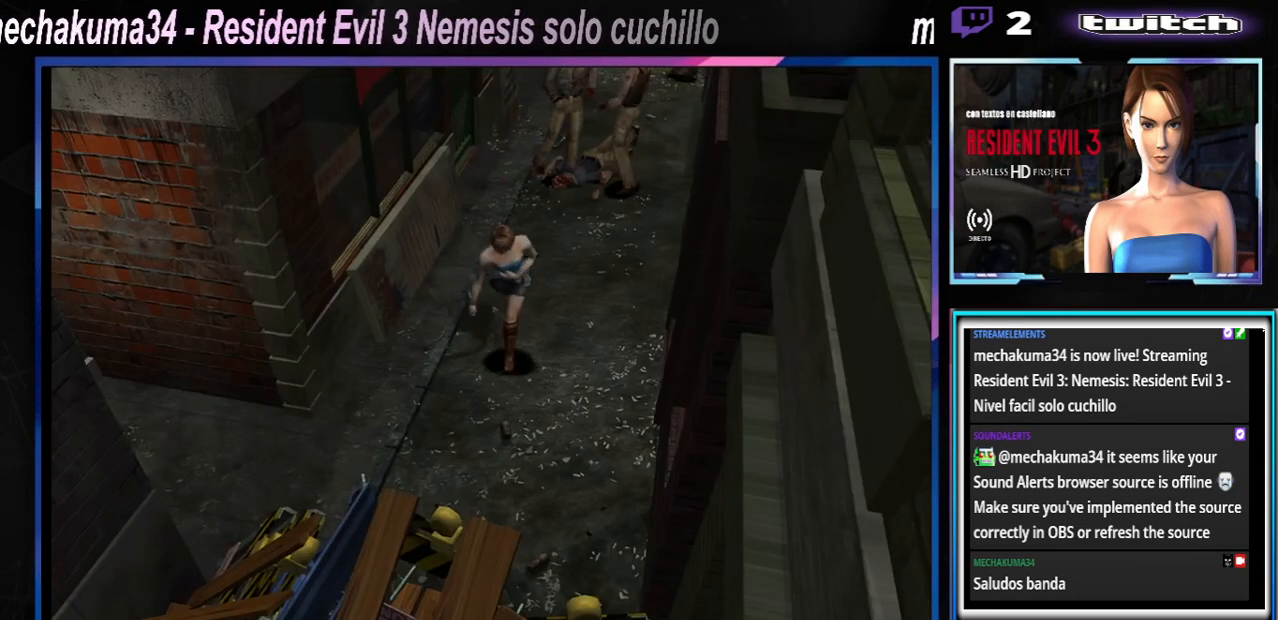
{"buttons": ["X"], "left_stick": "up", "events": [[433, "left_stick", "up"]]}
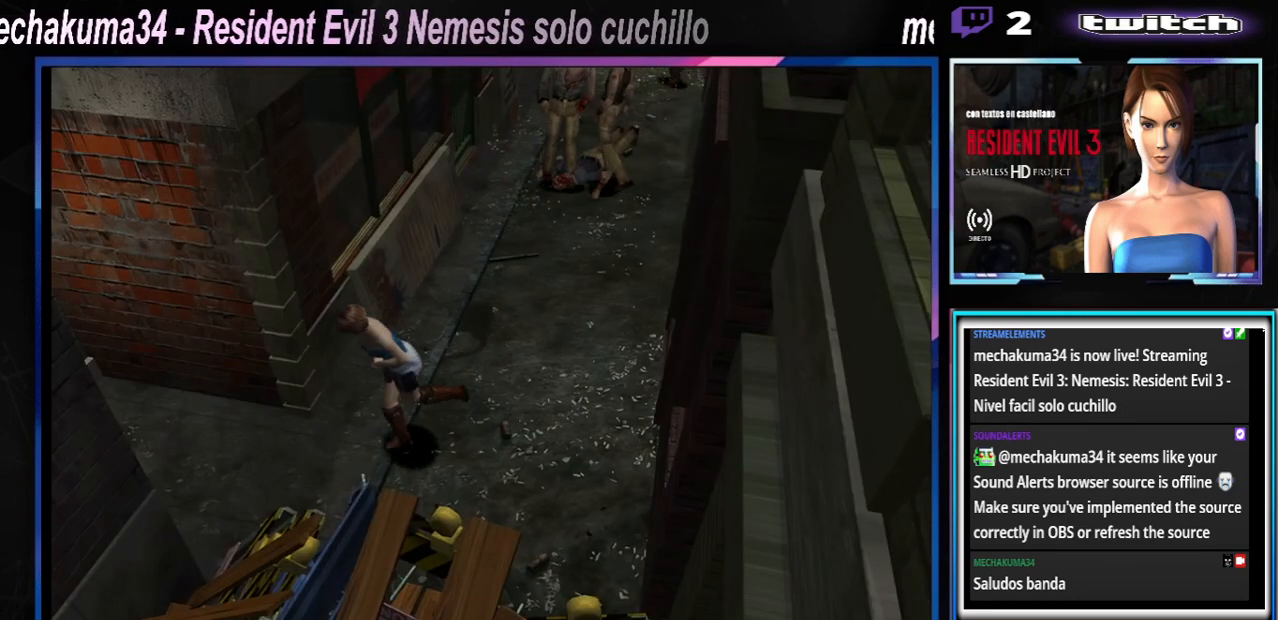
{"buttons": ["X"], "left_stick": "up-right", "events": [[267, "left_stick", "up-right"]]}
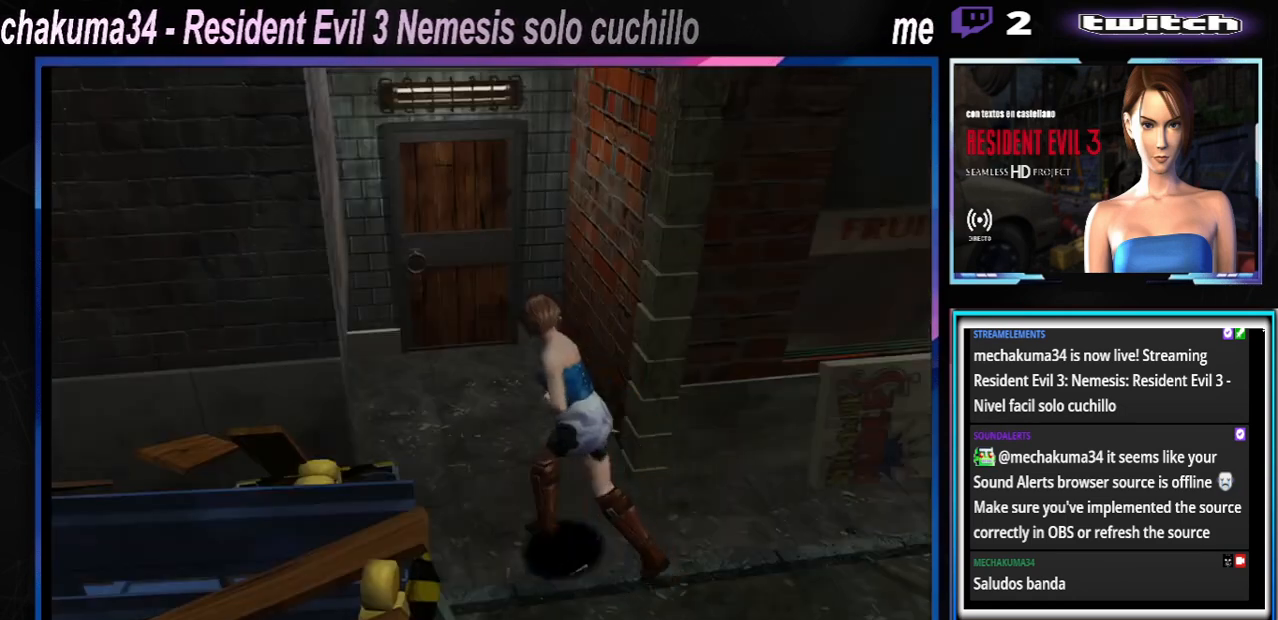
{"buttons": ["A", "X"], "left_stick": "right", "events": [[167, "A", "down"], [300, "left_stick", "up"], [333, "A", "up"], [467, "A", "down"], [467, "left_stick", "right"]]}
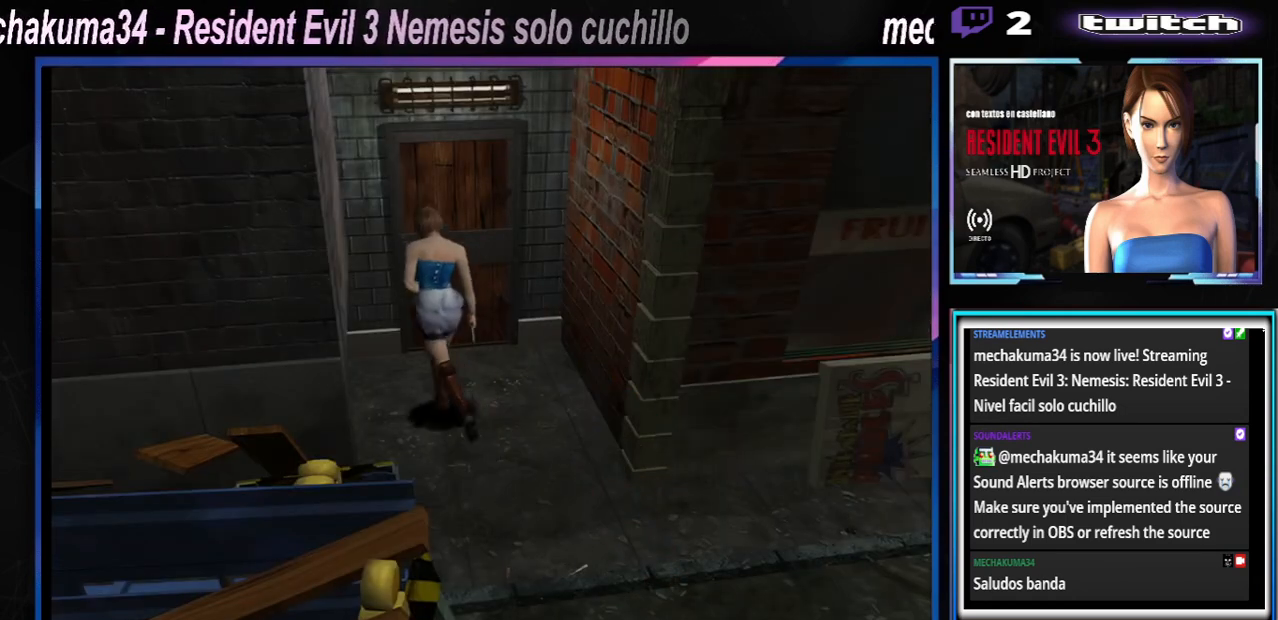
{"buttons": ["A", "X"], "left_stick": "up-right", "events": [[100, "A", "up"], [133, "left_stick", "up-right"], [200, "A", "down"], [367, "A", "up"], [467, "A", "down"]]}
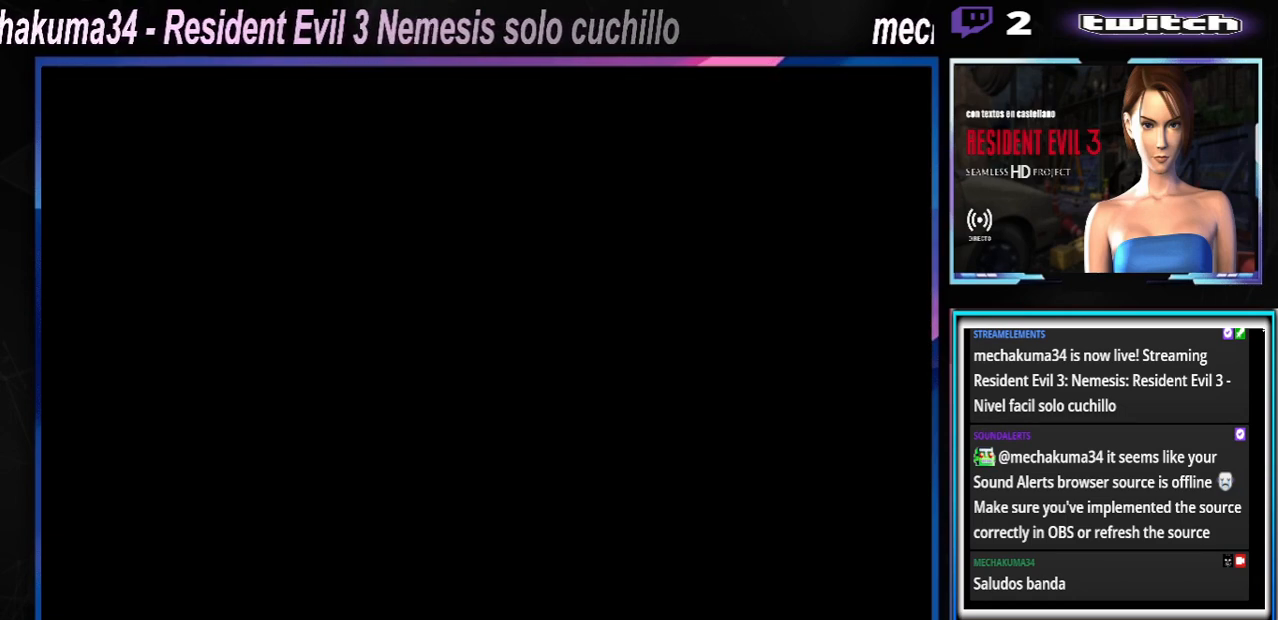
{"buttons": ["A"], "left_stick": "center", "events": [[100, "A", "up"], [100, "left_stick", "up"], [300, "X", "up"], [300, "left_stick", "center"], [500, "A", "down"]]}
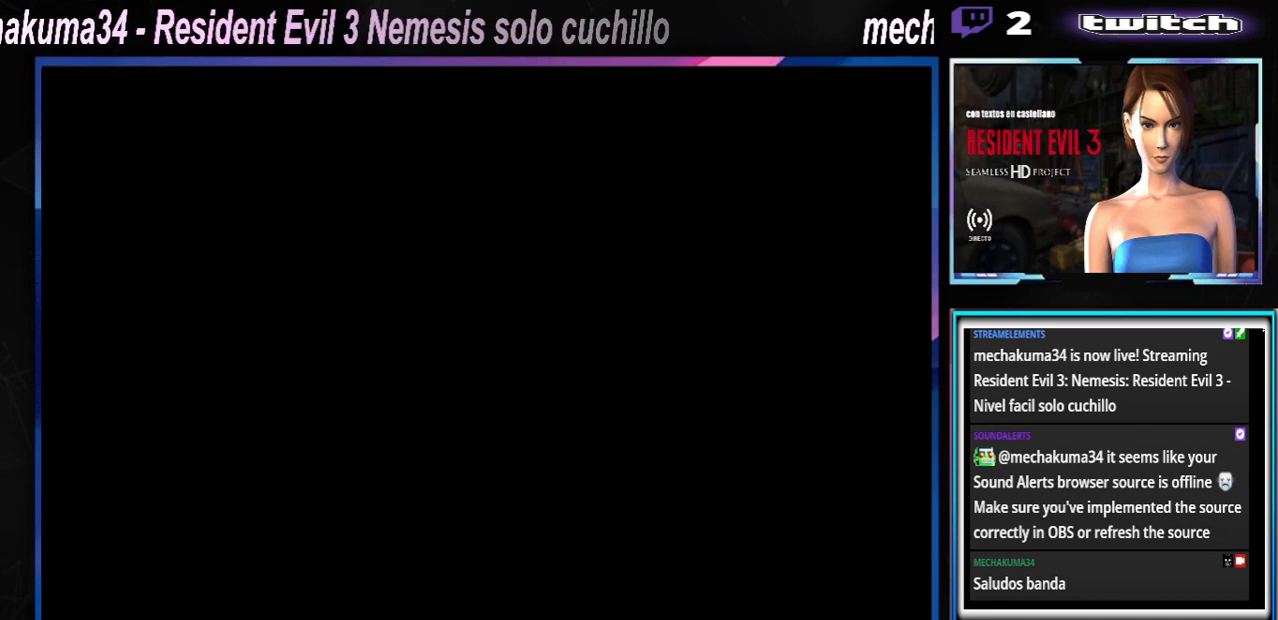
{"buttons": ["A"], "left_stick": "center", "events": [[167, "A", "up"], [300, "A", "down"], [367, "A", "up"], [500, "A", "down"]]}
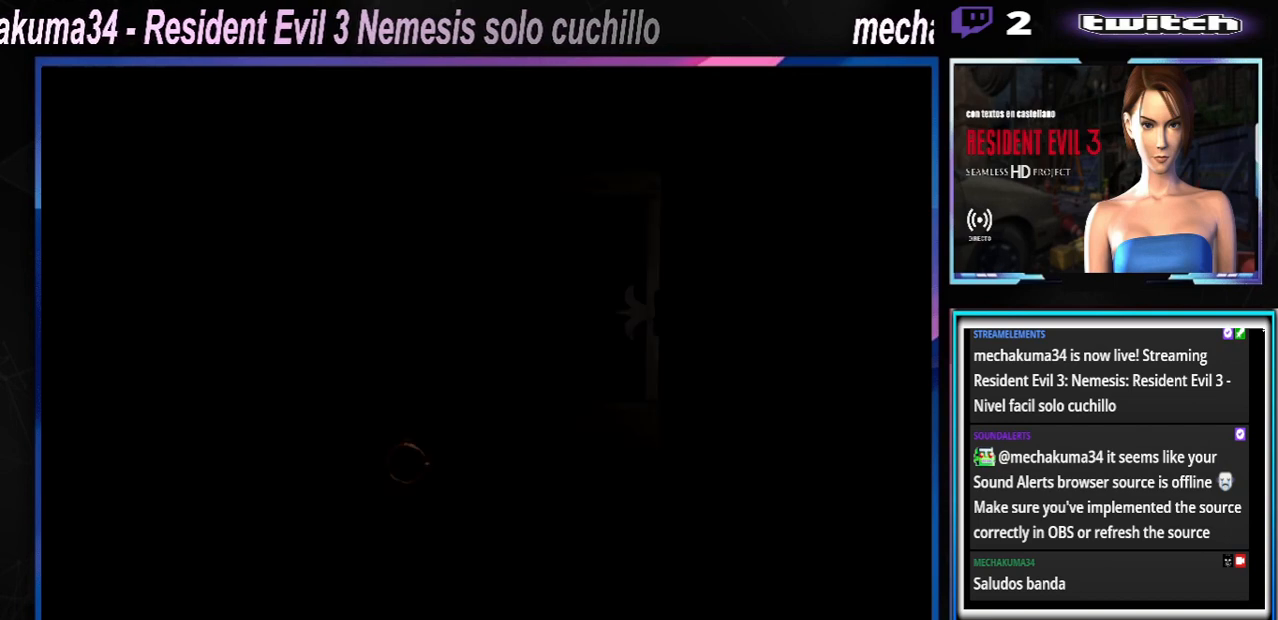
{"buttons": [], "left_stick": "center", "events": [[133, "A", "up"], [233, "A", "down"], [367, "A", "up"]]}
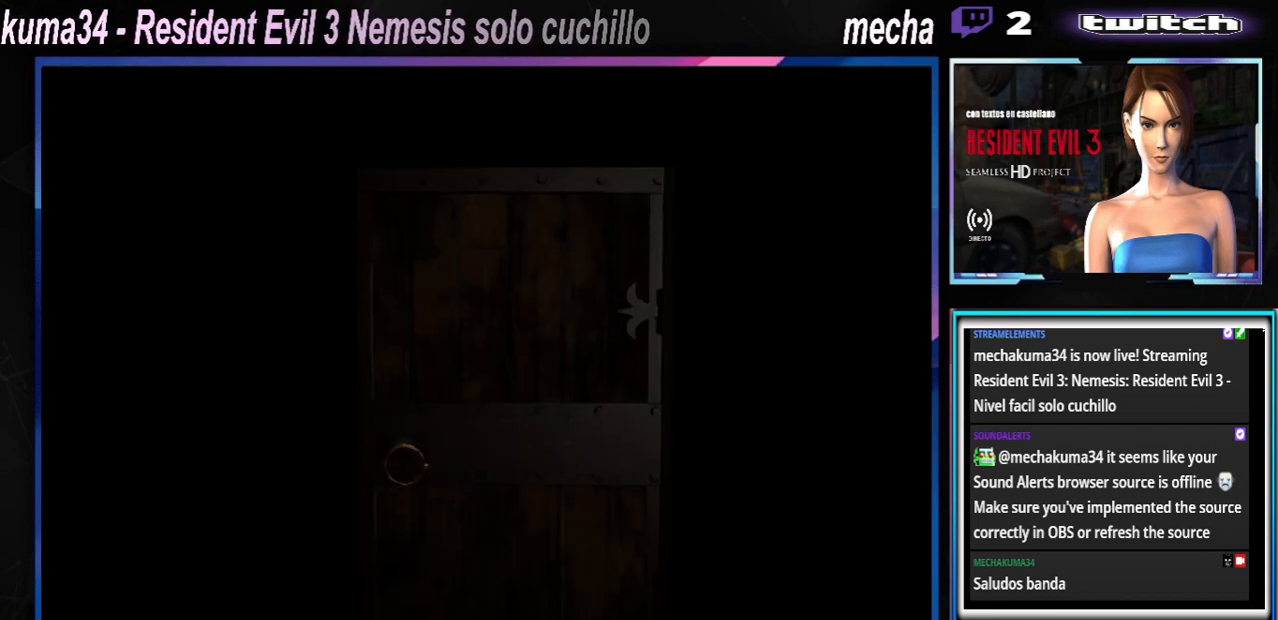
{"buttons": [], "left_stick": "center", "events": []}
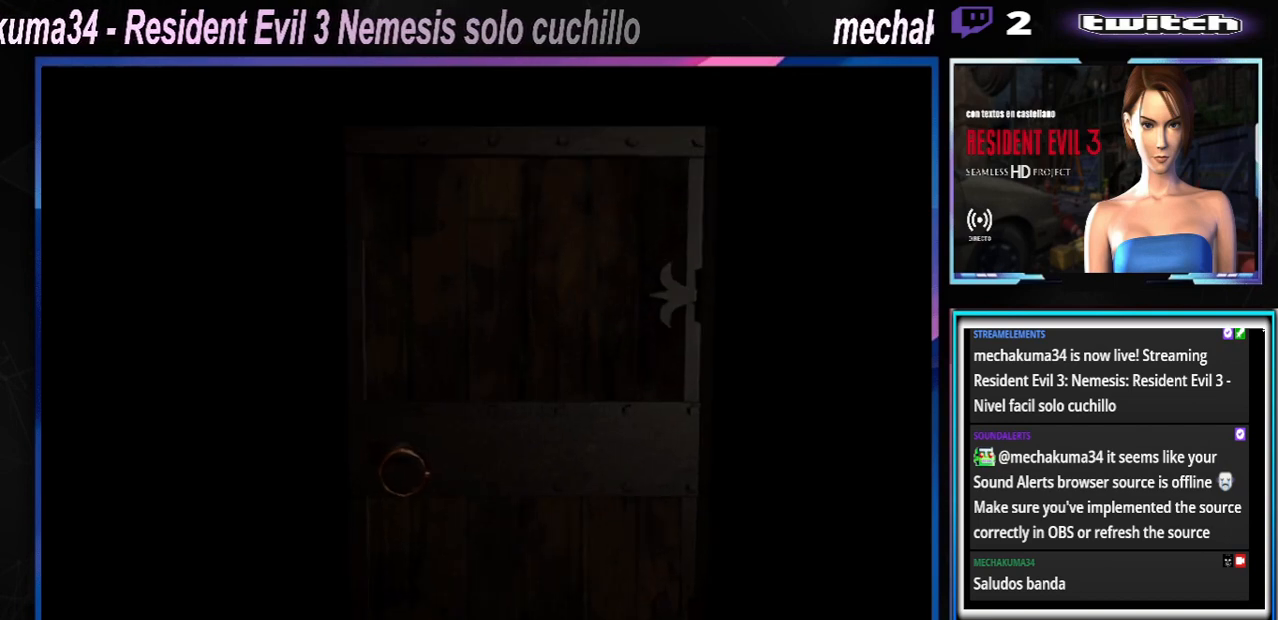
{"buttons": [], "left_stick": "center", "events": []}
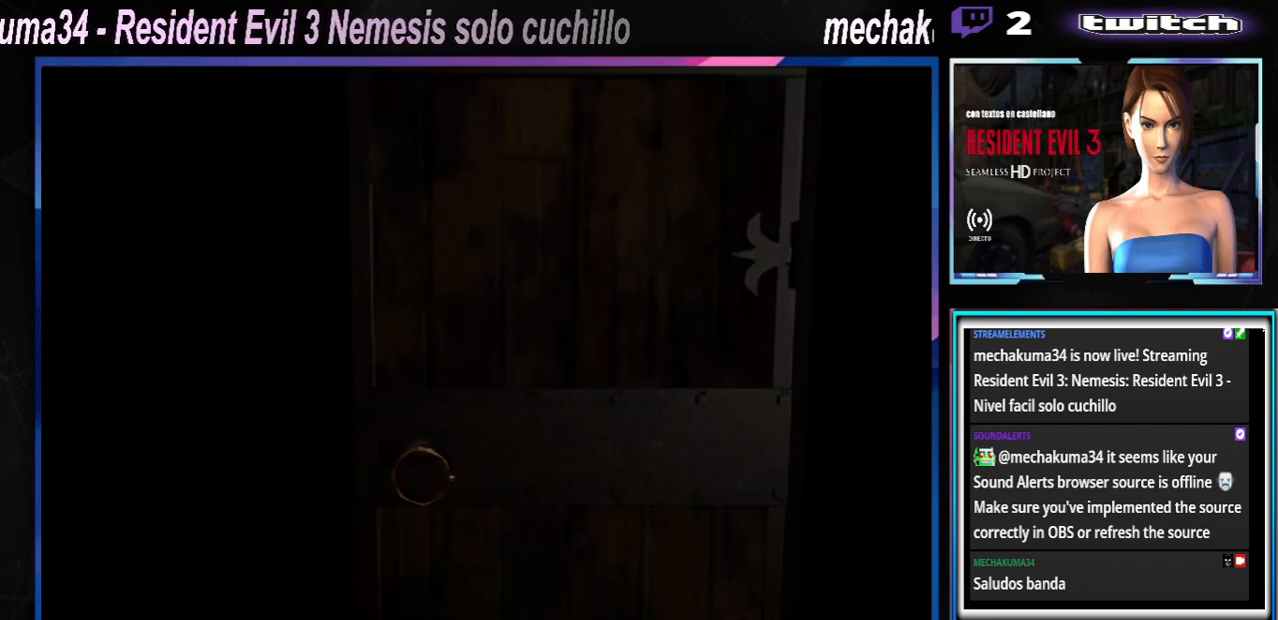
{"buttons": [], "left_stick": "center", "events": []}